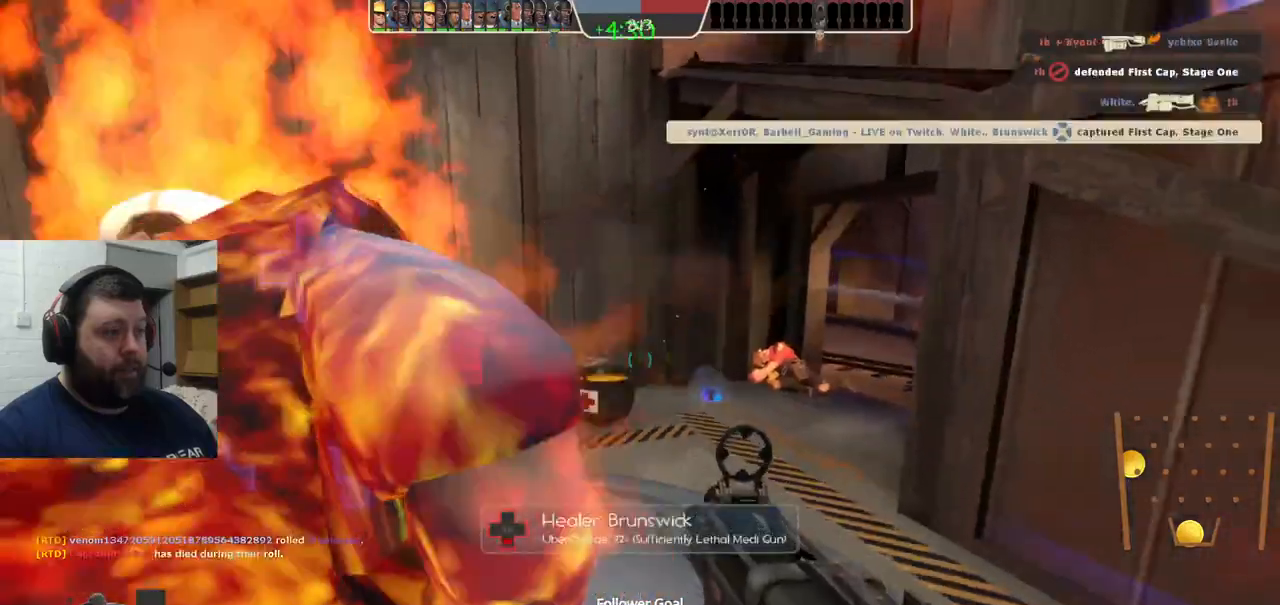
Gameplay with a controller (PlayStation layout); each line is a JSON object with the inputs held at the frame after it. "events" lists button and stick changes between this image and that frame as [ms after this image, input, new state], when the widget could be followed in between.
{"buttons": ["R2"], "left_stick": "left", "right_stick": "center"}
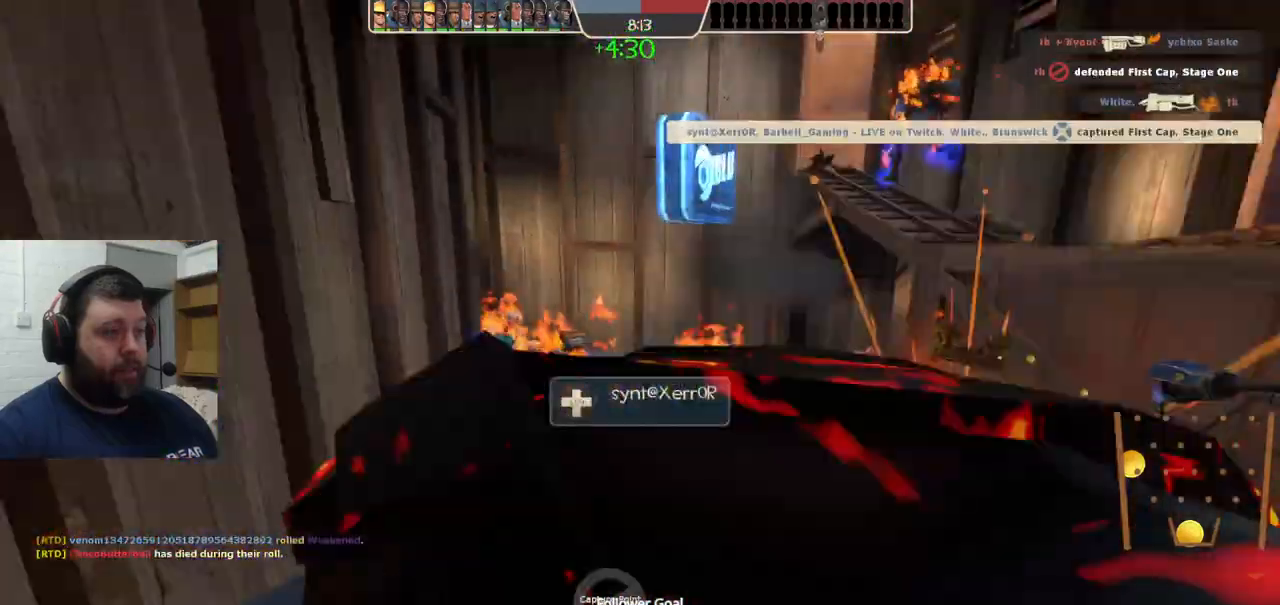
{"buttons": [], "left_stick": "center", "right_stick": "center", "events": [[133, "left_stick", "up-left"], [233, "R2", "up"], [333, "left_stick", "center"], [400, "SQUARE", "down"], [500, "SQUARE", "up"]]}
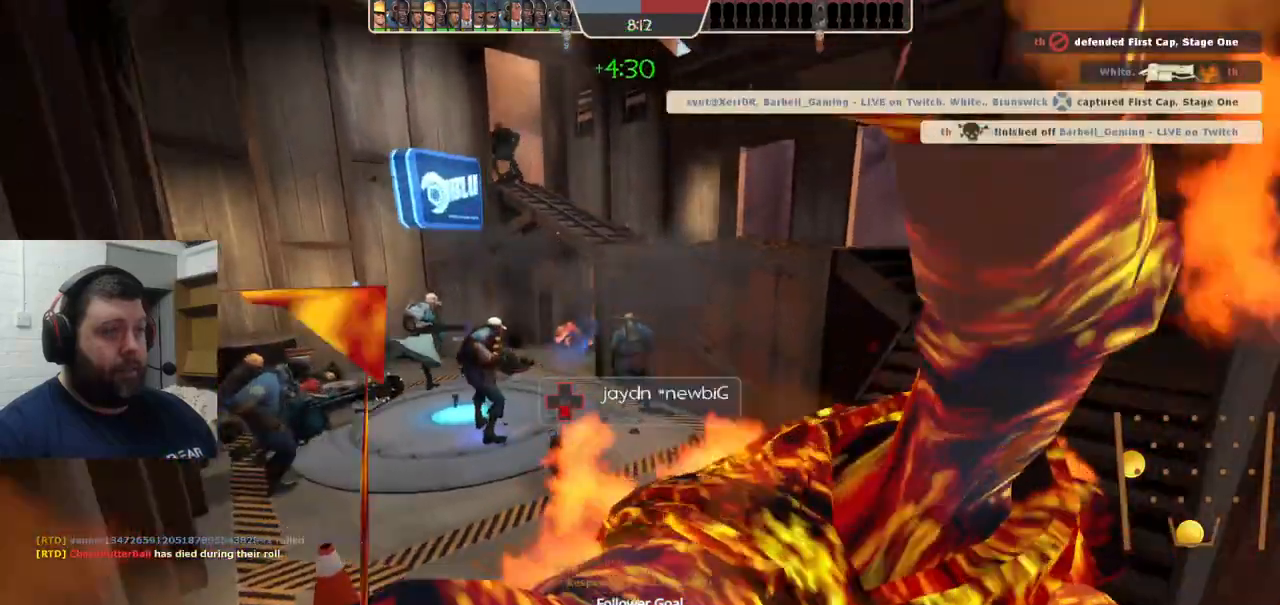
{"buttons": [], "left_stick": "center", "right_stick": "center", "events": [[50, "SQUARE", "down"], [133, "SQUARE", "up"], [217, "SQUARE", "down"], [333, "SQUARE", "up"]]}
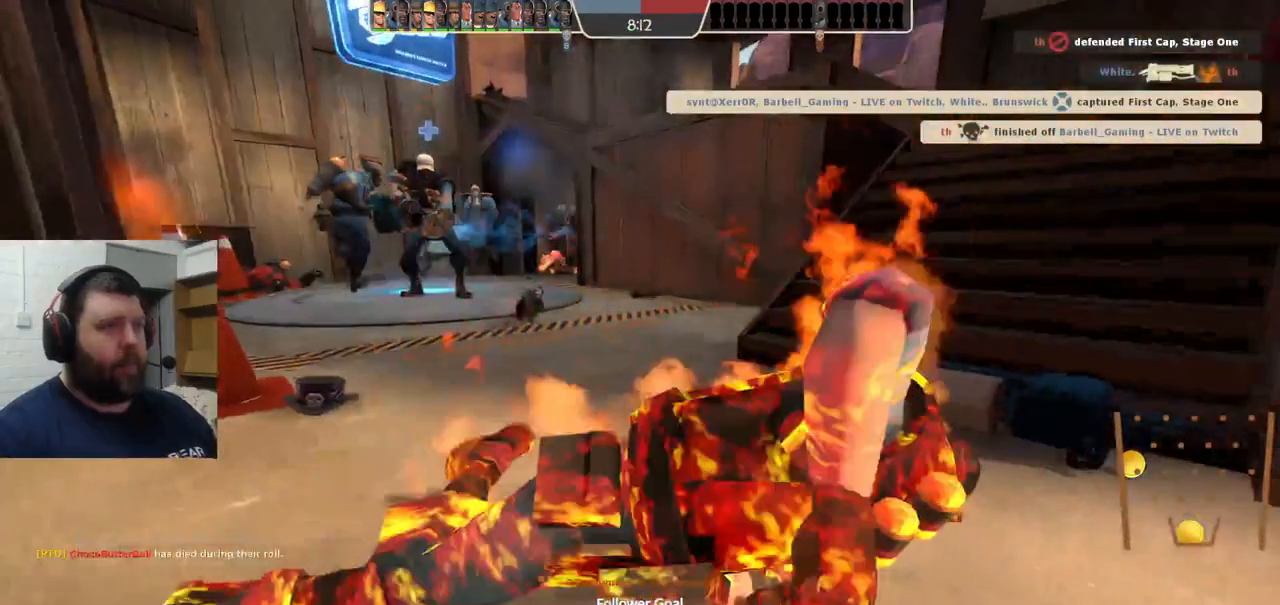
{"buttons": [], "left_stick": "center", "right_stick": "center", "events": [[450, "L1", "down"], [500, "L1", "up"]]}
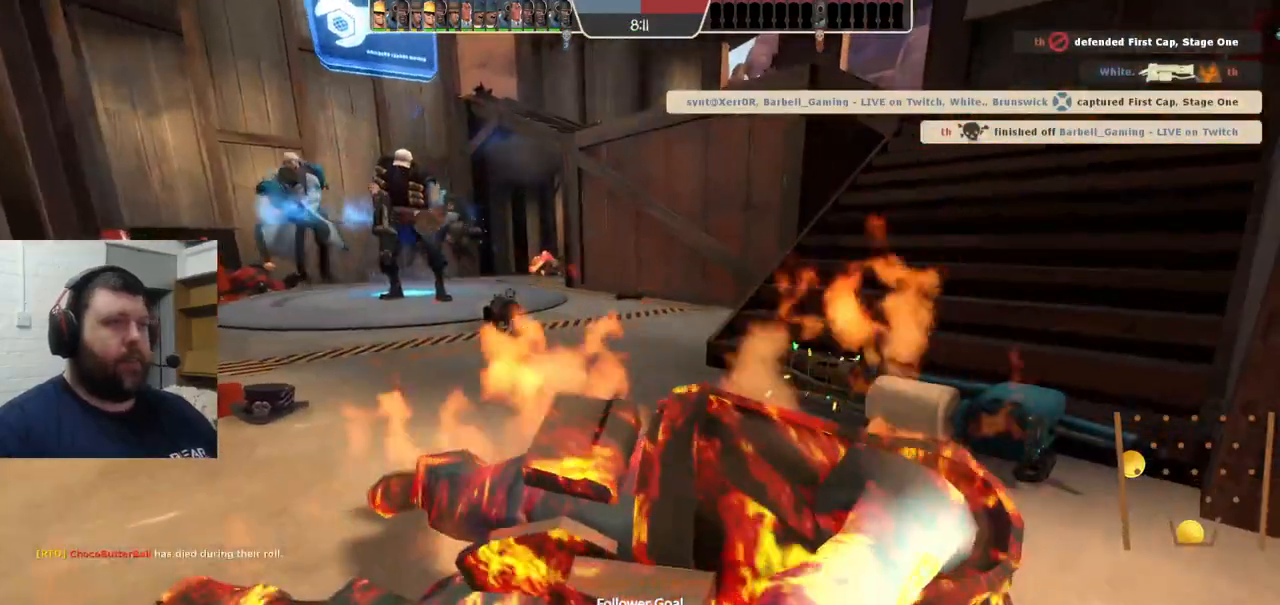
{"buttons": [], "left_stick": "center", "right_stick": "center", "events": []}
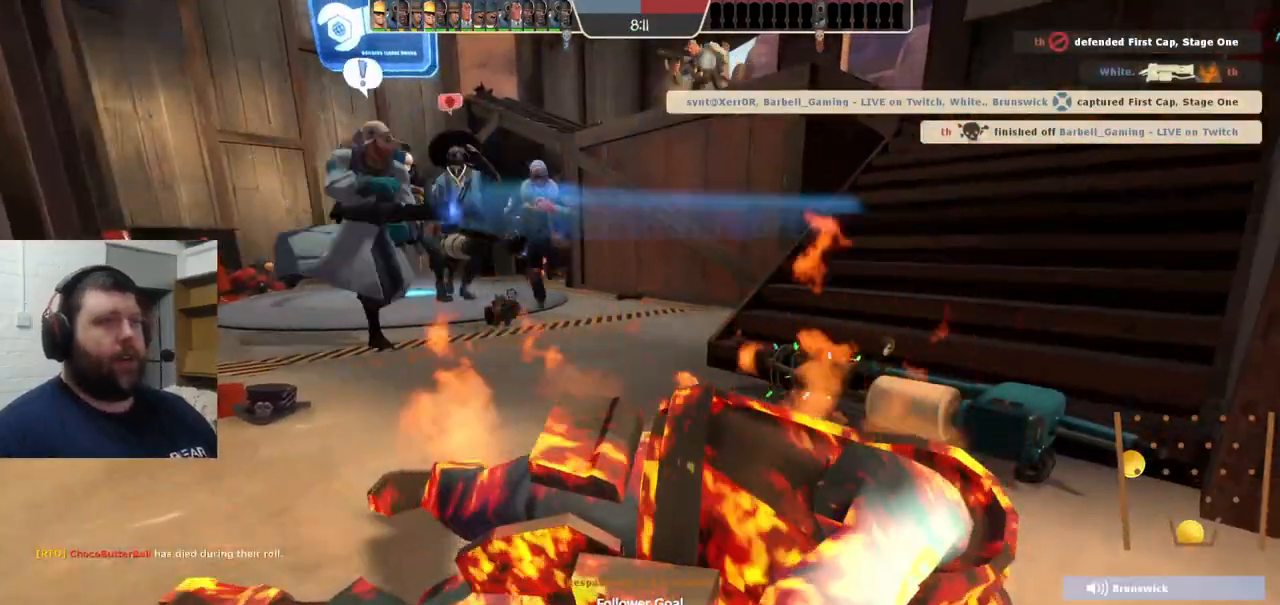
{"buttons": [], "left_stick": "center", "right_stick": "center", "events": []}
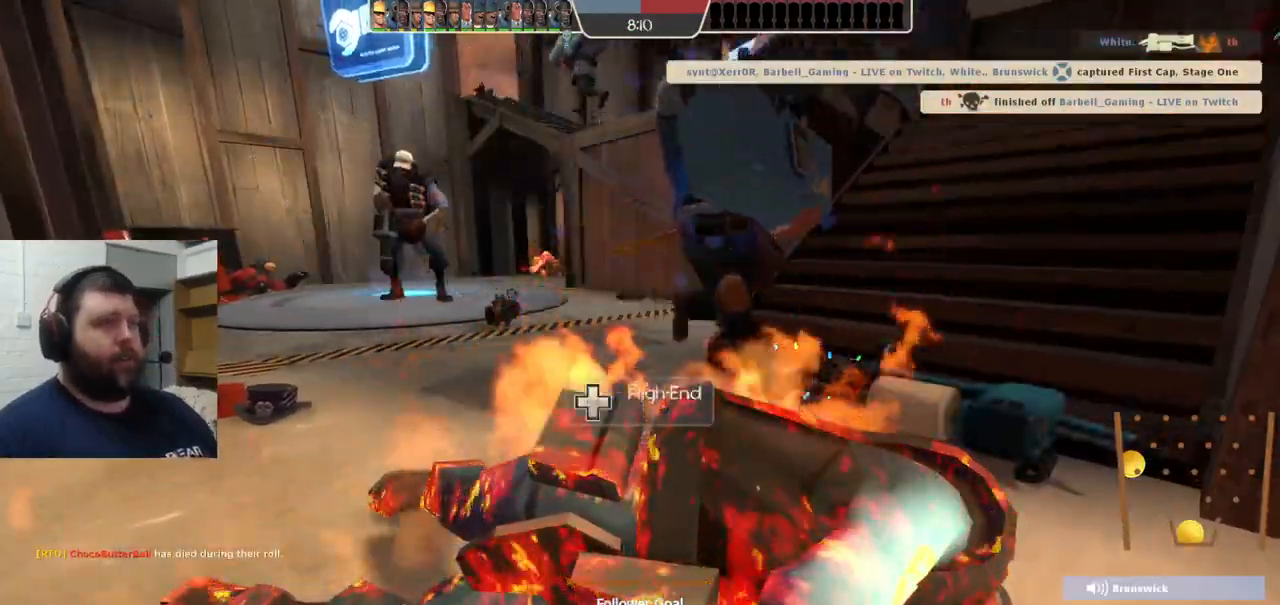
{"buttons": [], "left_stick": "center", "right_stick": "center", "events": []}
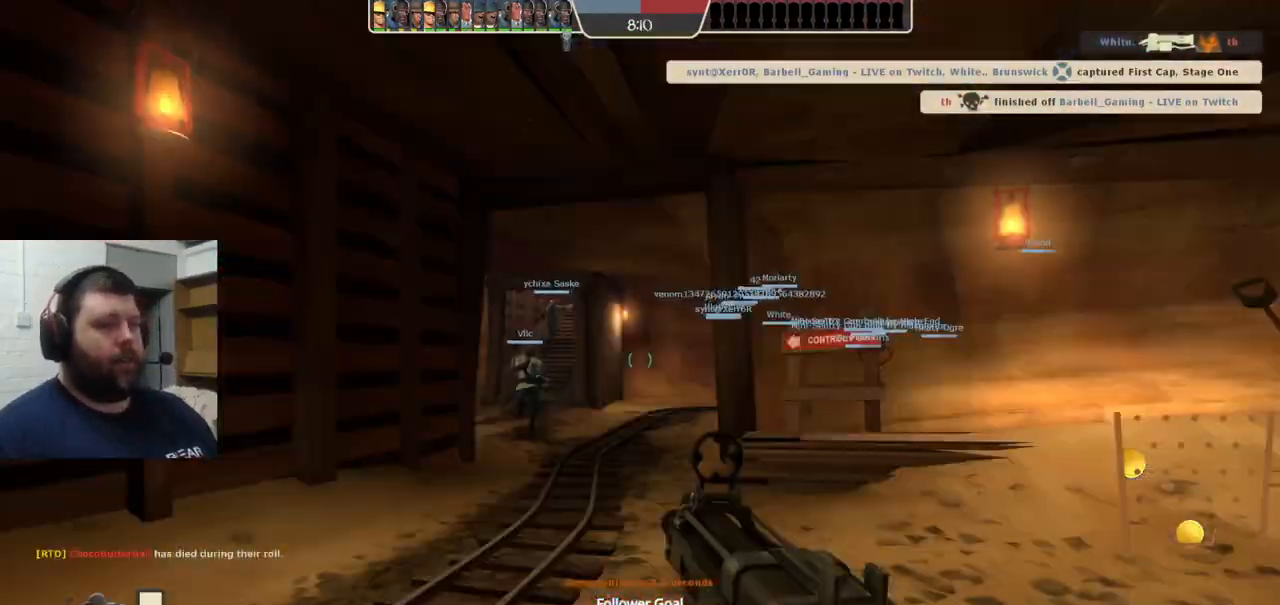
{"buttons": [], "left_stick": "up", "right_stick": "center", "events": [[400, "left_stick", "up-right"], [483, "left_stick", "up"]]}
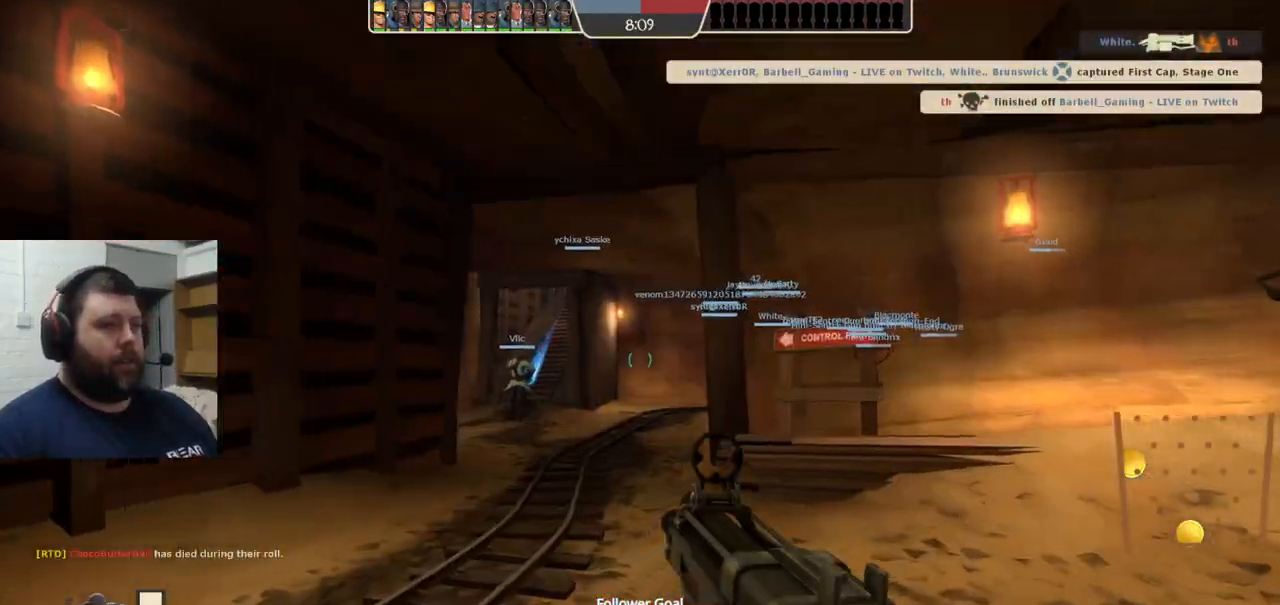
{"buttons": ["SQUARE"], "left_stick": "up", "right_stick": "center", "events": [[483, "SQUARE", "down"]]}
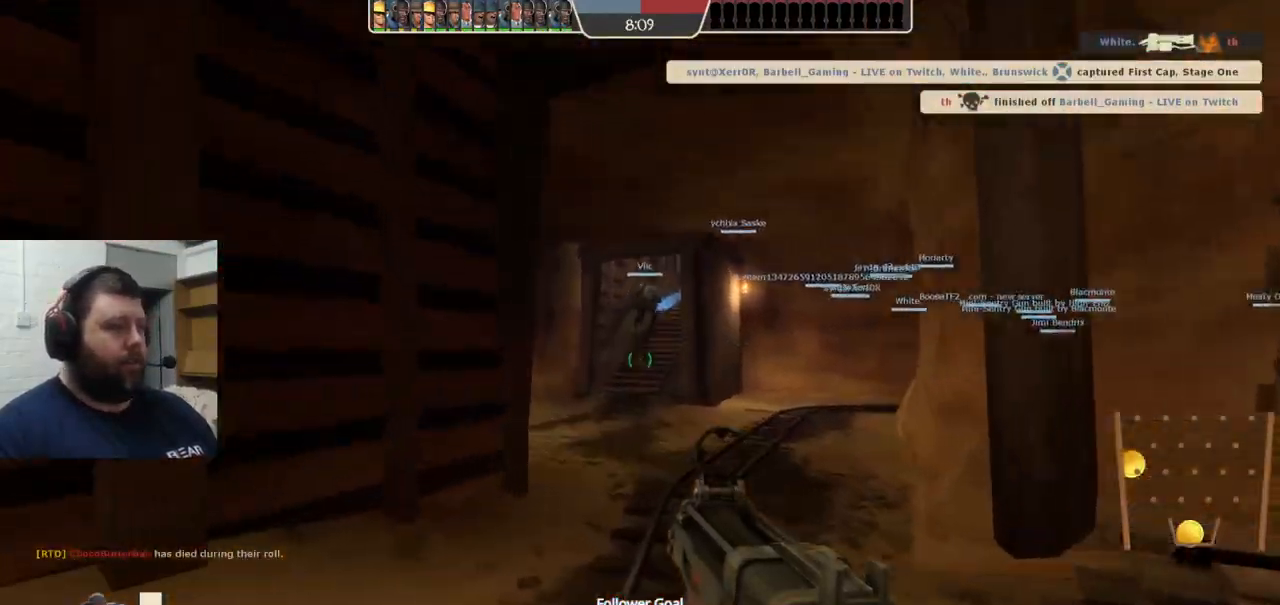
{"buttons": [], "left_stick": "up", "right_stick": "center", "events": [[50, "SQUARE", "up"], [133, "SQUARE", "down"], [217, "SQUARE", "up"], [283, "SQUARE", "down"], [400, "SQUARE", "up"]]}
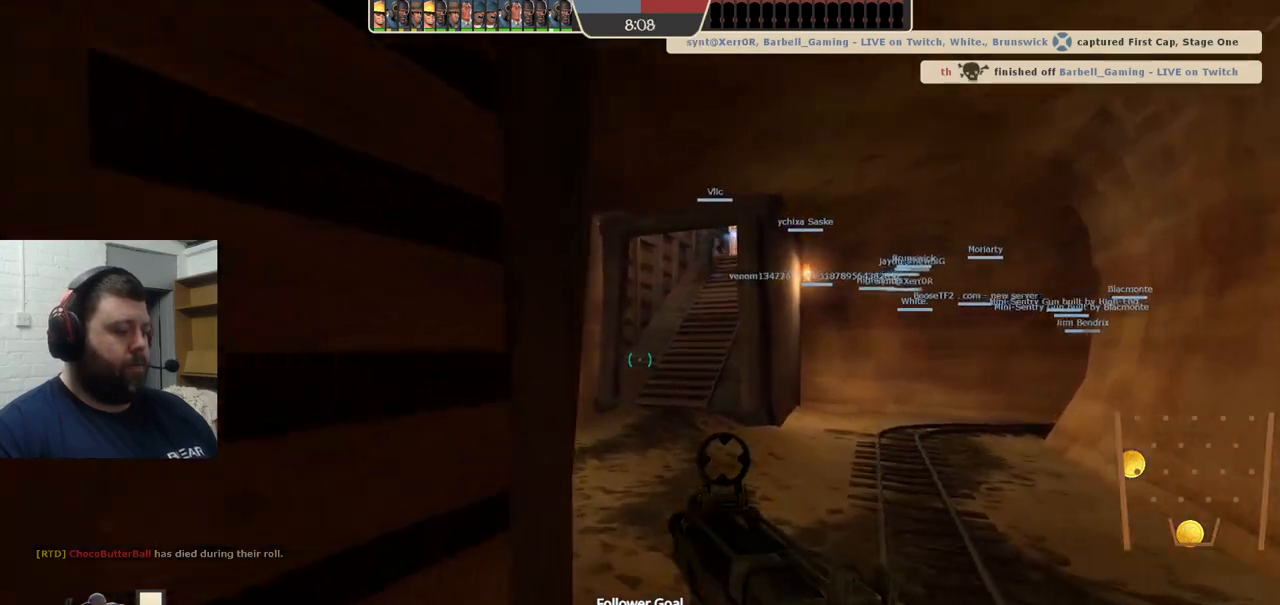
{"buttons": [], "left_stick": "up", "right_stick": "center", "events": []}
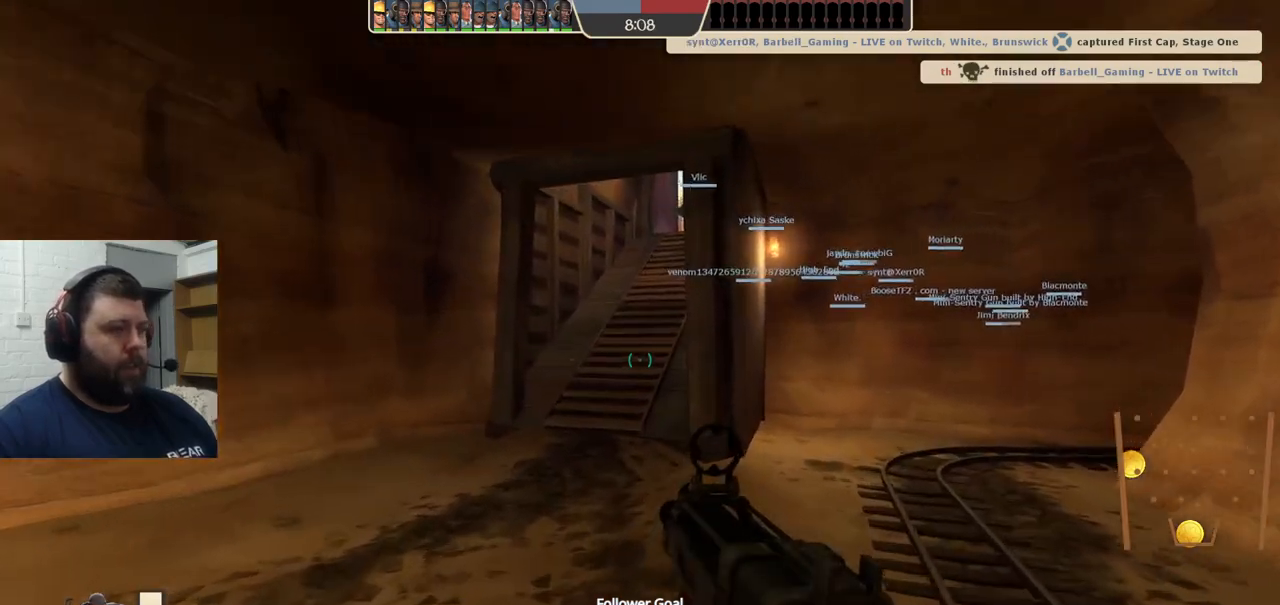
{"buttons": [], "left_stick": "up", "right_stick": "center", "events": [[50, "SQUARE", "down"], [117, "SQUARE", "up"], [200, "SQUARE", "down"], [300, "SQUARE", "up"]]}
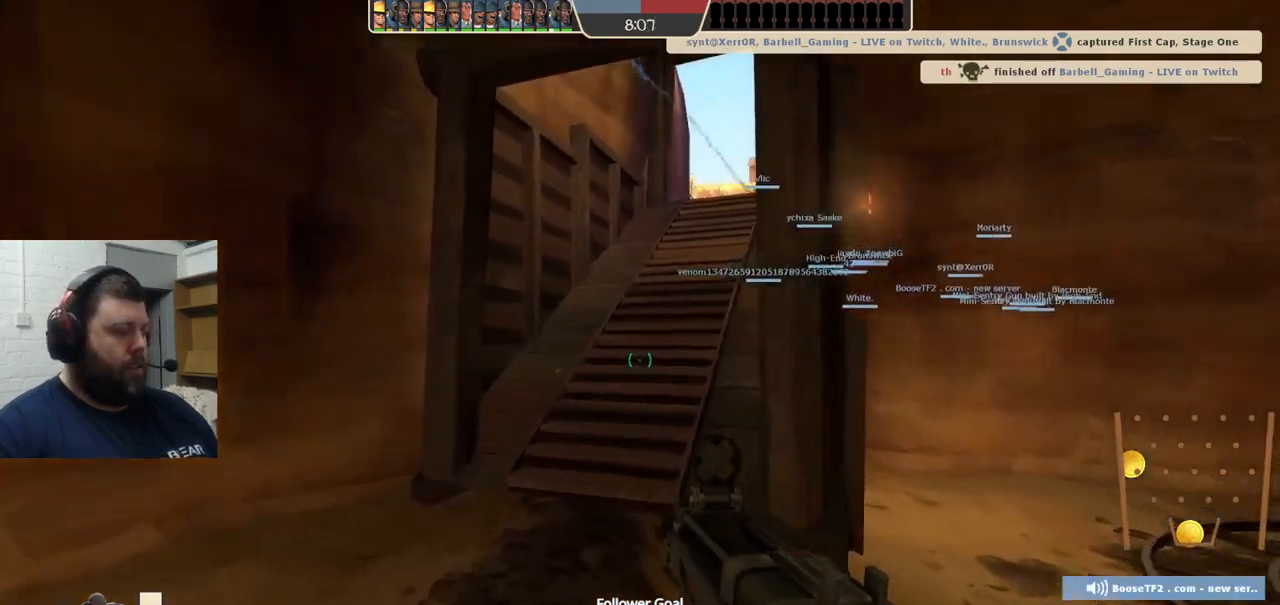
{"buttons": [], "left_stick": "up", "right_stick": "center", "events": []}
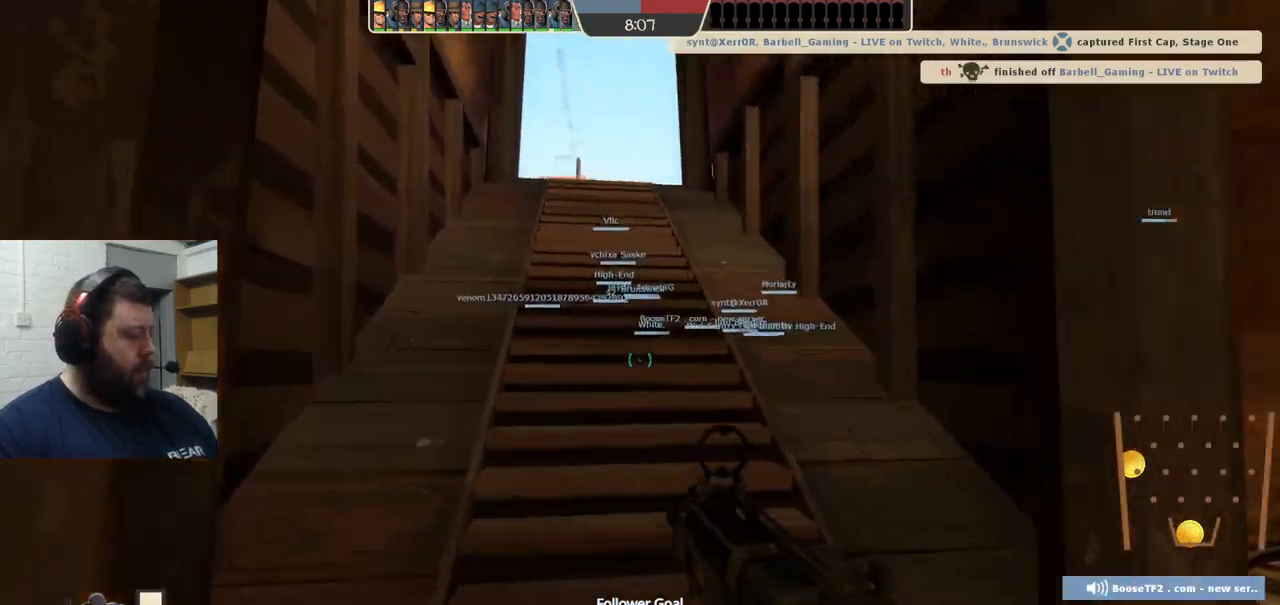
{"buttons": ["SQUARE"], "left_stick": "up-left", "right_stick": "center", "events": [[300, "SQUARE", "down"], [317, "left_stick", "up-left"], [367, "SQUARE", "up"], [417, "SQUARE", "down"]]}
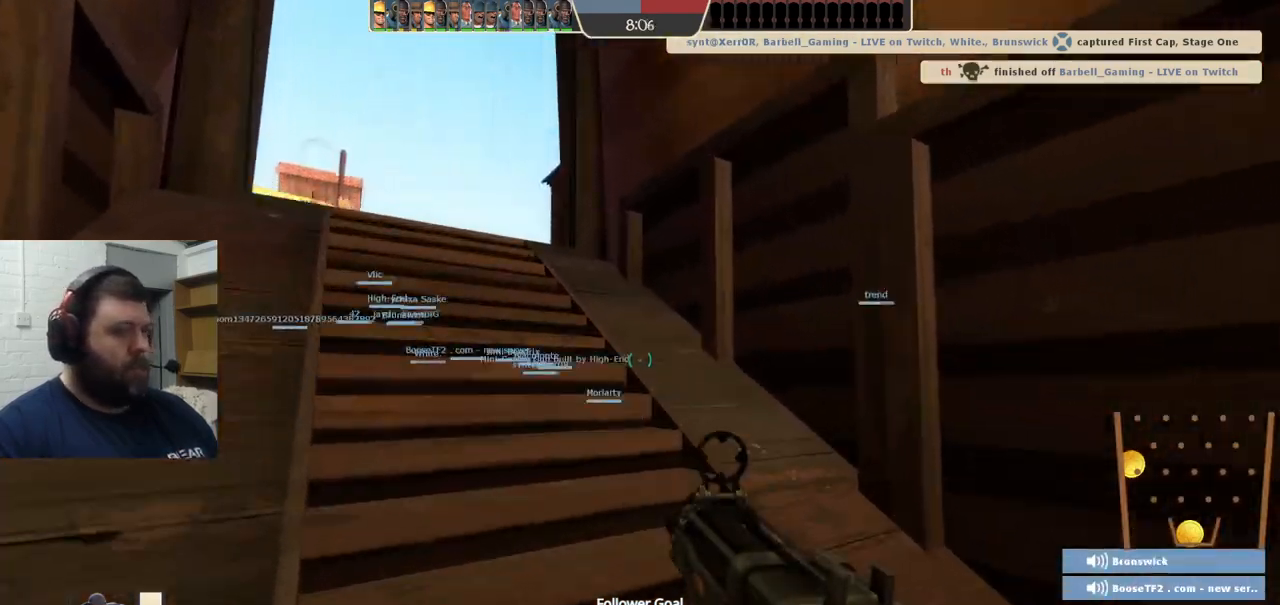
{"buttons": [], "left_stick": "up", "right_stick": "center", "events": [[17, "SQUARE", "up"], [217, "right_stick", "up-left"], [250, "left_stick", "up"], [317, "right_stick", "center"]]}
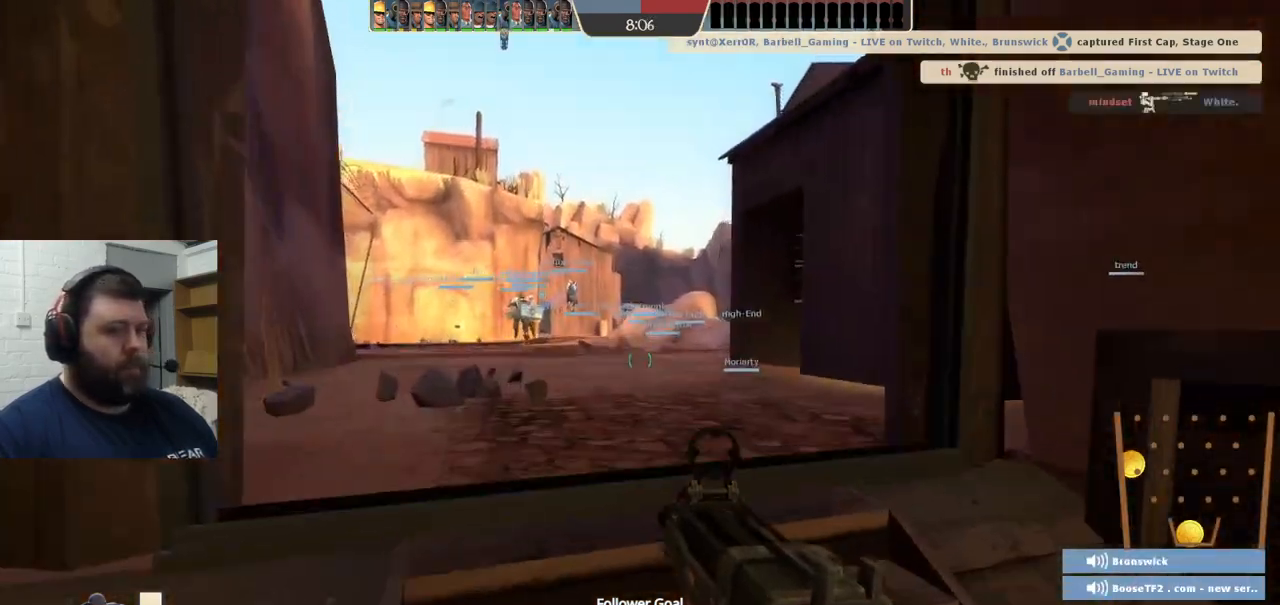
{"buttons": [], "left_stick": "up", "right_stick": "center", "events": [[67, "right_stick", "left"], [133, "right_stick", "center"], [267, "SQUARE", "down"], [333, "SQUARE", "up"], [417, "SQUARE", "down"], [500, "SQUARE", "up"]]}
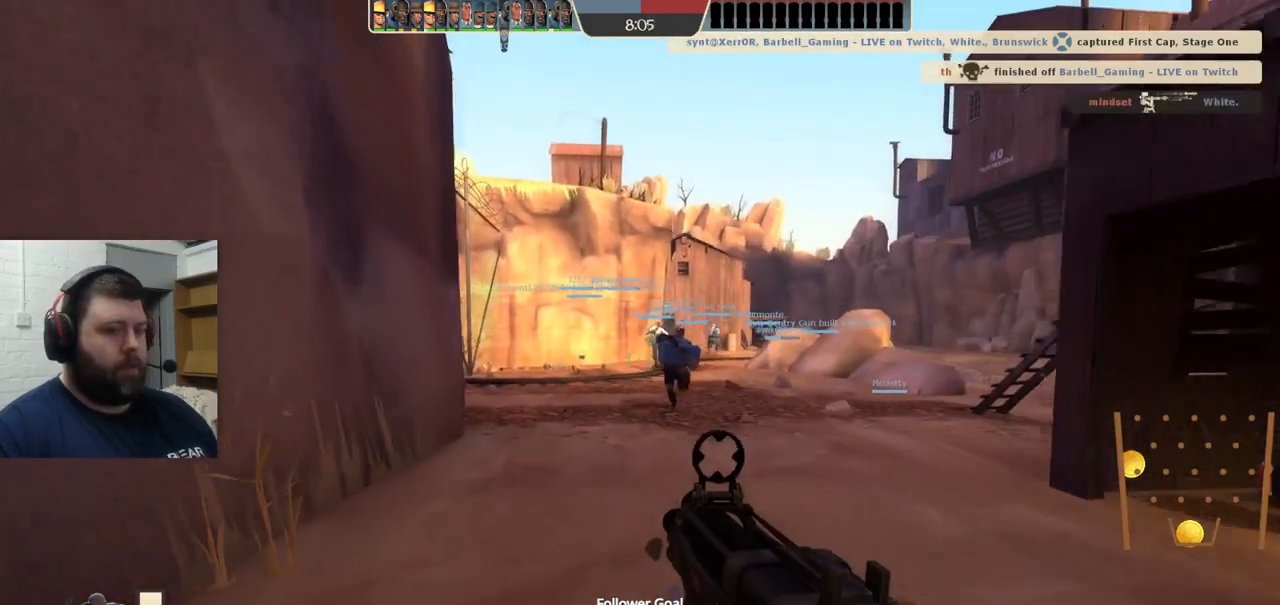
{"buttons": [], "left_stick": "up", "right_stick": "center", "events": [[83, "SQUARE", "down"], [167, "SQUARE", "up"]]}
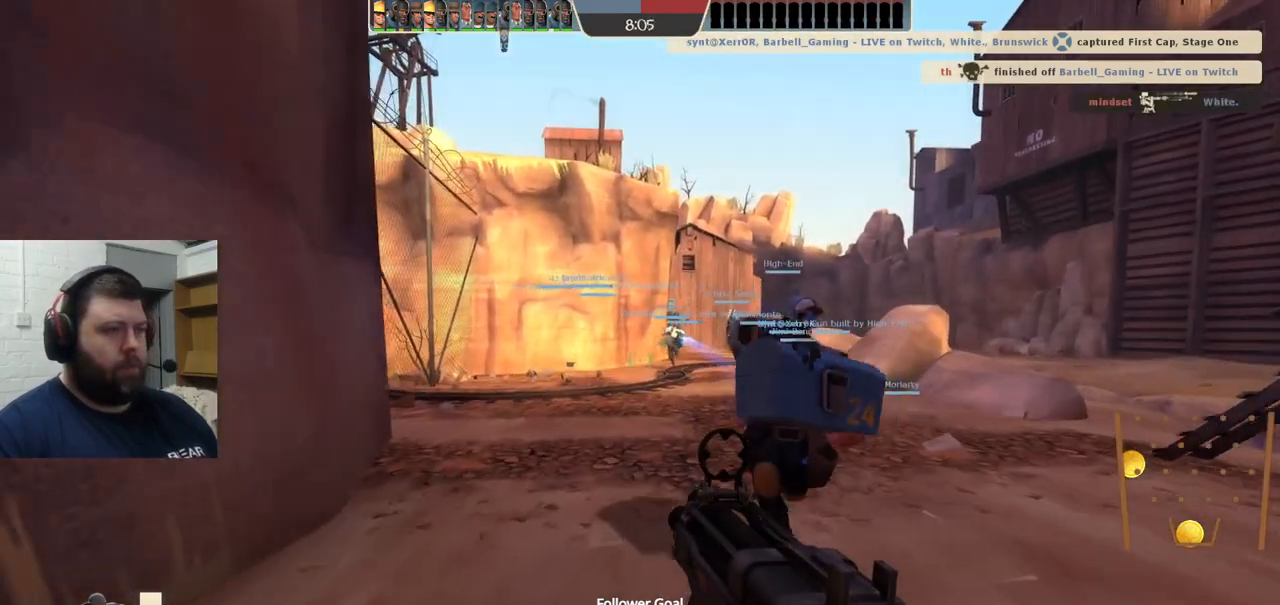
{"buttons": ["SQUARE"], "left_stick": "up", "right_stick": "center", "events": [[283, "SQUARE", "down"], [350, "SQUARE", "up"], [450, "SQUARE", "down"]]}
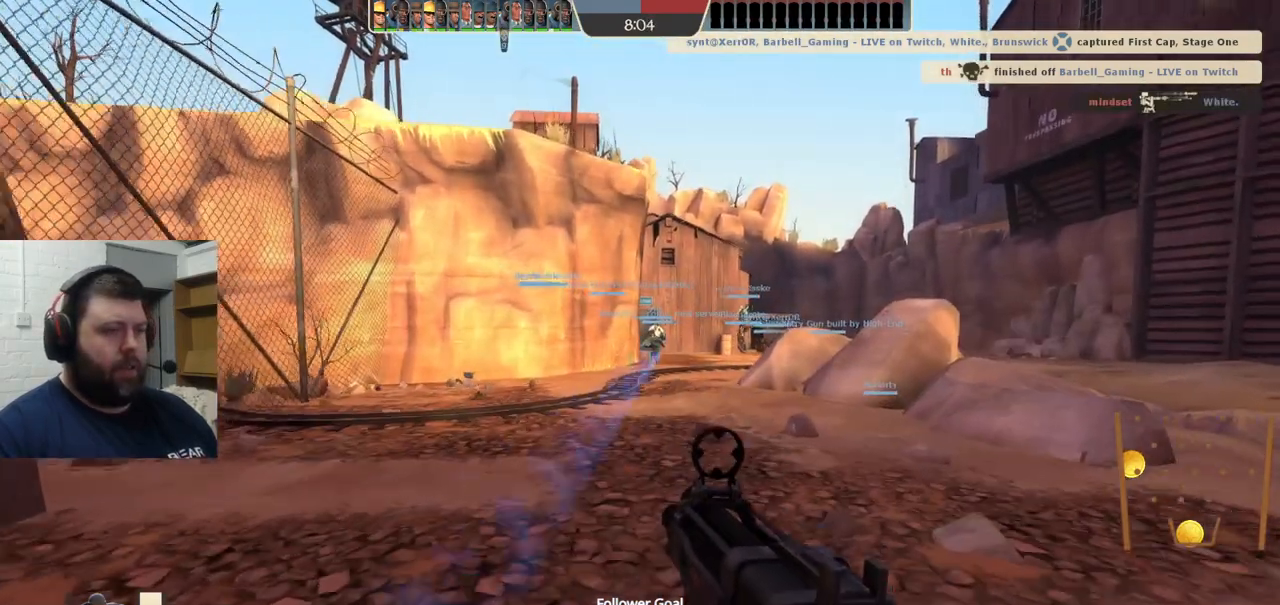
{"buttons": ["SQUARE"], "left_stick": "up", "right_stick": "center", "events": [[33, "SQUARE", "up"], [117, "SQUARE", "down"], [200, "SQUARE", "up"], [300, "SQUARE", "down"], [367, "SQUARE", "up"], [467, "SQUARE", "down"]]}
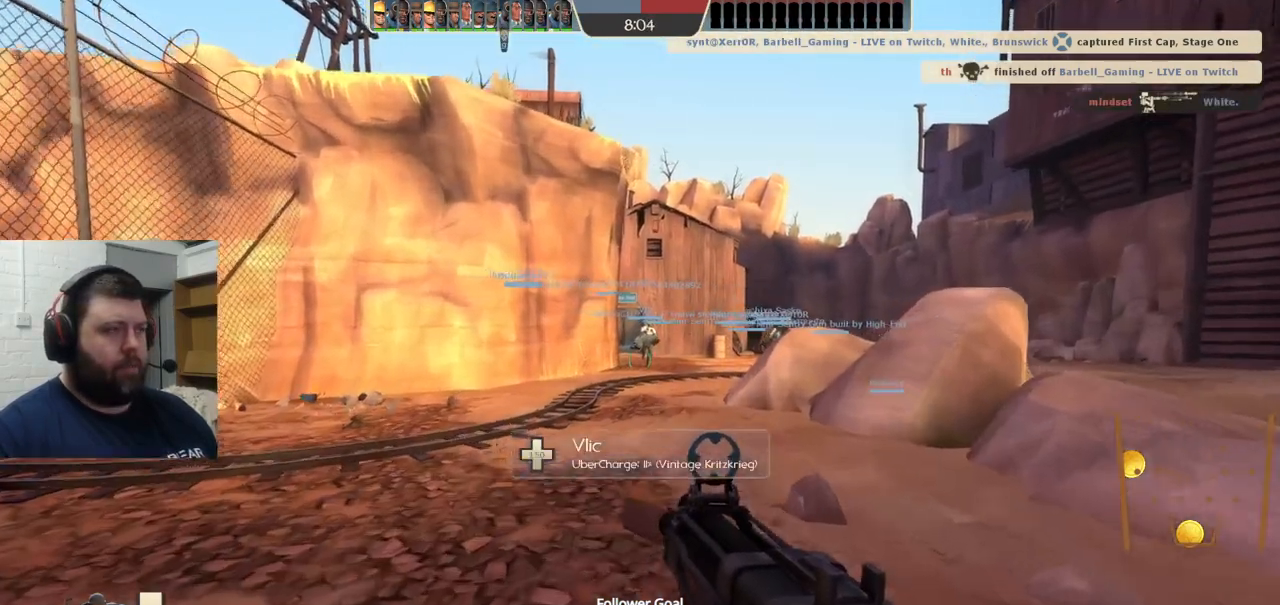
{"buttons": [], "left_stick": "up", "right_stick": "center", "events": [[50, "SQUARE", "up"], [117, "SQUARE", "down"], [200, "SQUARE", "up"], [283, "SQUARE", "down"], [383, "SQUARE", "up"]]}
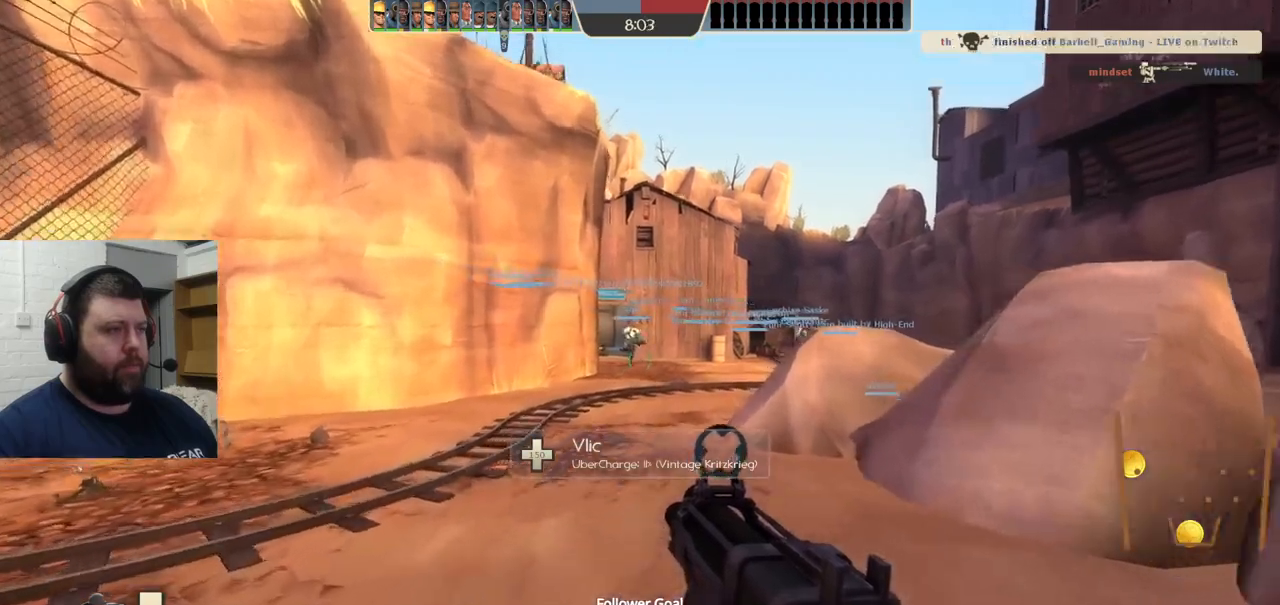
{"buttons": ["SQUARE"], "left_stick": "up", "right_stick": "center", "events": [[300, "SQUARE", "down"], [367, "SQUARE", "up"], [483, "SQUARE", "down"]]}
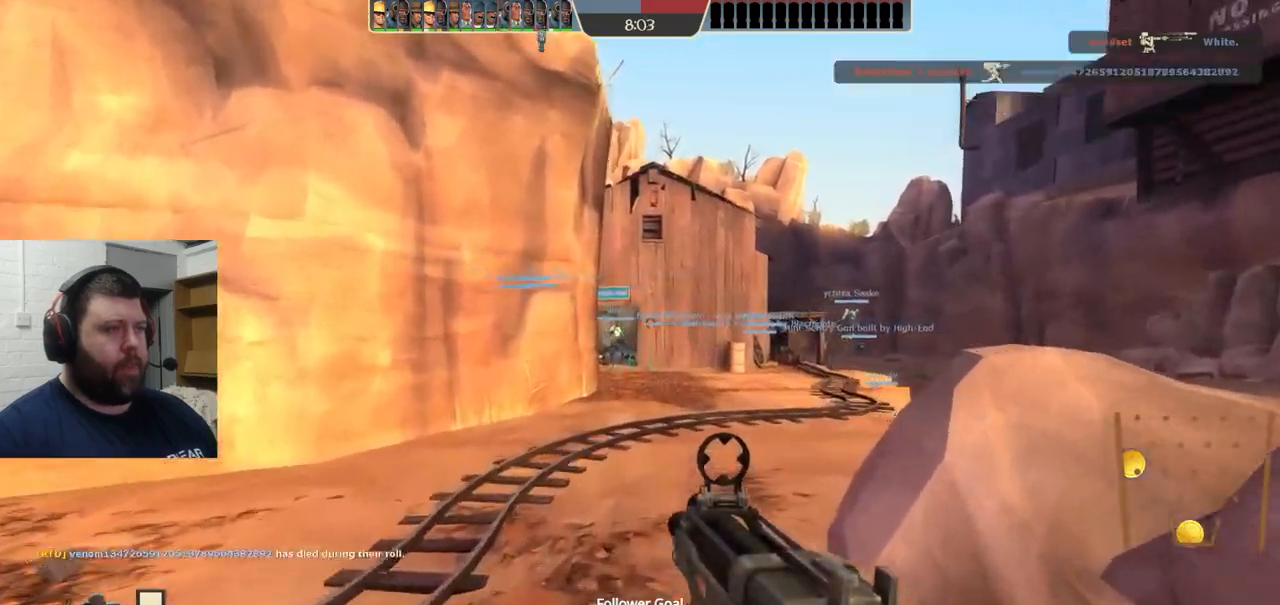
{"buttons": ["SQUARE"], "left_stick": "up", "right_stick": "center", "events": [[33, "SQUARE", "up"], [150, "SQUARE", "down"], [200, "SQUARE", "up"], [300, "SQUARE", "down"], [383, "SQUARE", "up"], [467, "SQUARE", "down"]]}
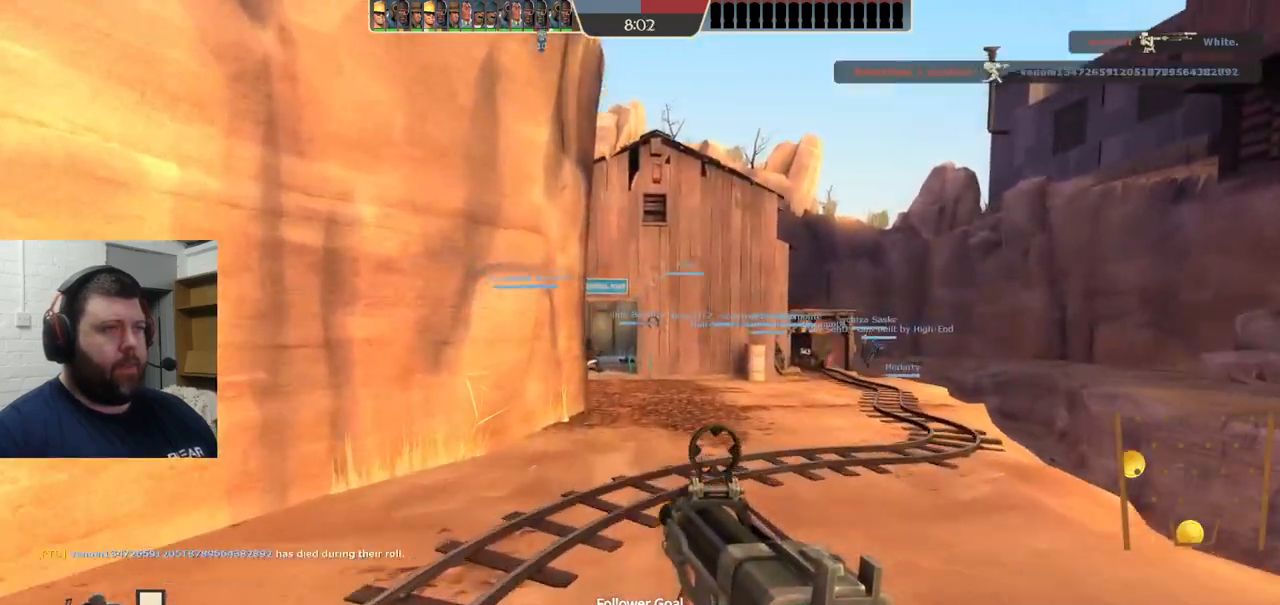
{"buttons": [], "left_stick": "up", "right_stick": "center", "events": [[67, "SQUARE", "up"]]}
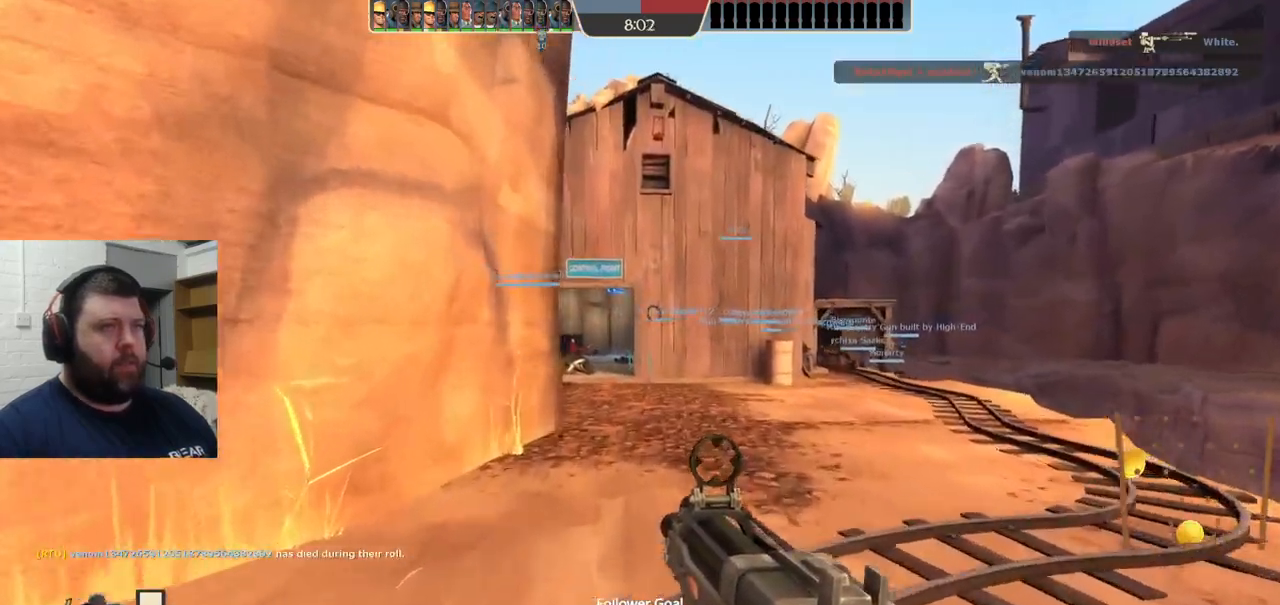
{"buttons": [], "left_stick": "up", "right_stick": "center", "events": []}
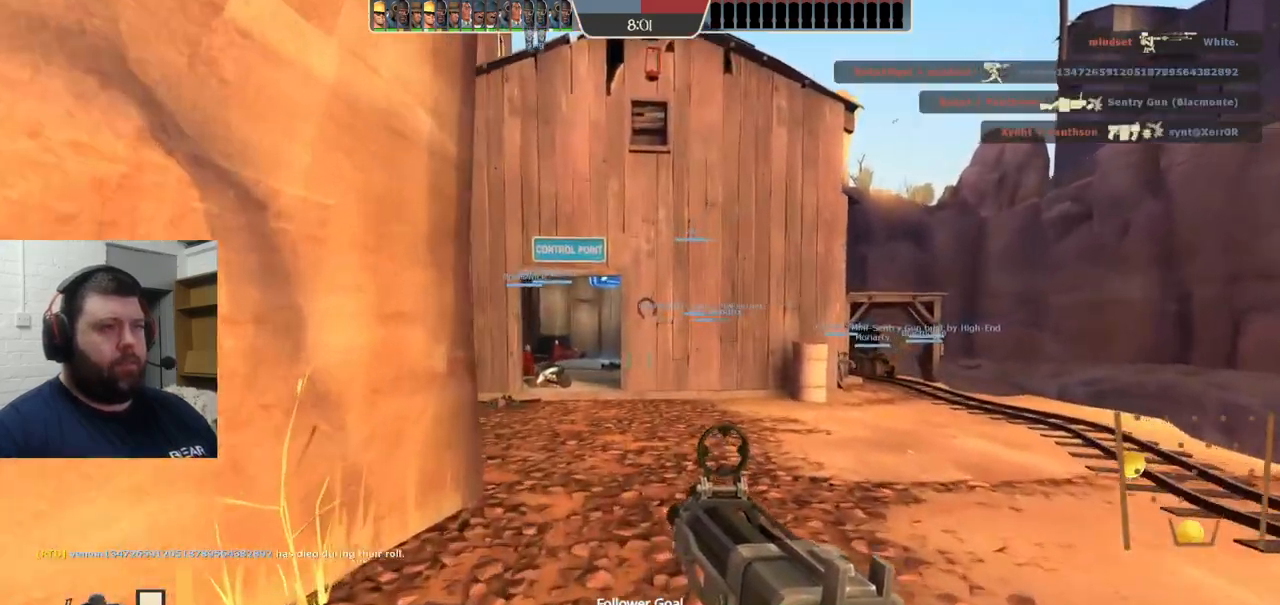
{"buttons": ["SQUARE"], "left_stick": "up", "right_stick": "center", "events": [[200, "SQUARE", "down"], [333, "SQUARE", "up"], [400, "SQUARE", "down"]]}
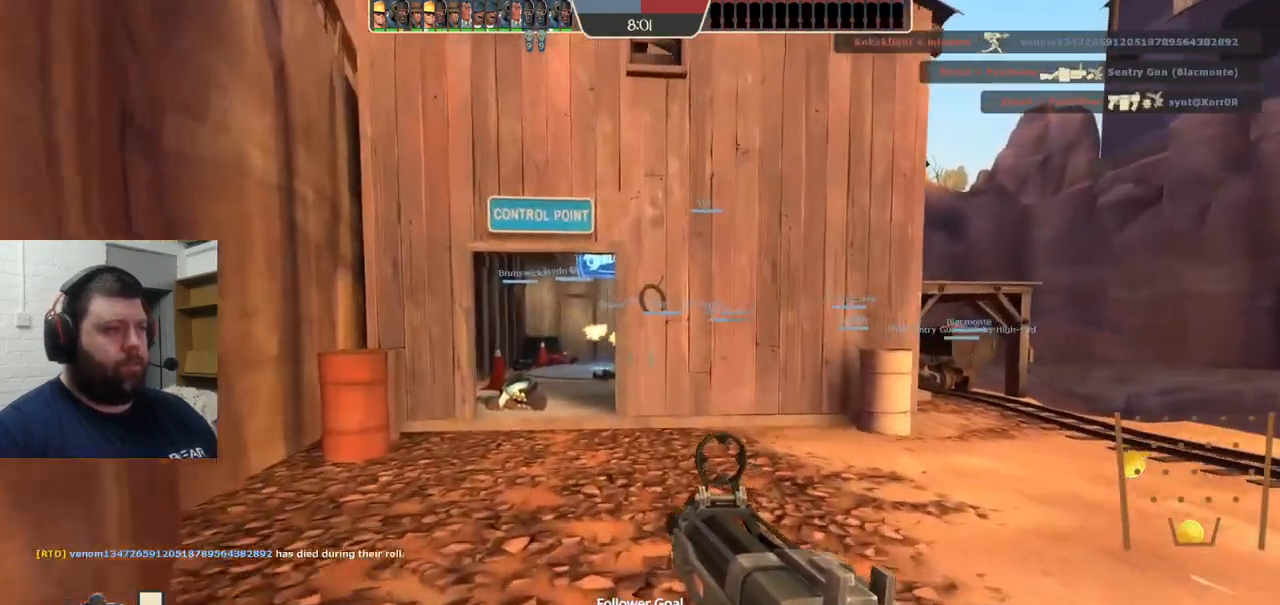
{"buttons": [], "left_stick": "up", "right_stick": "center", "events": [[17, "SQUARE", "up"], [67, "SQUARE", "down"], [167, "SQUARE", "up"], [233, "SQUARE", "down"], [333, "SQUARE", "up"]]}
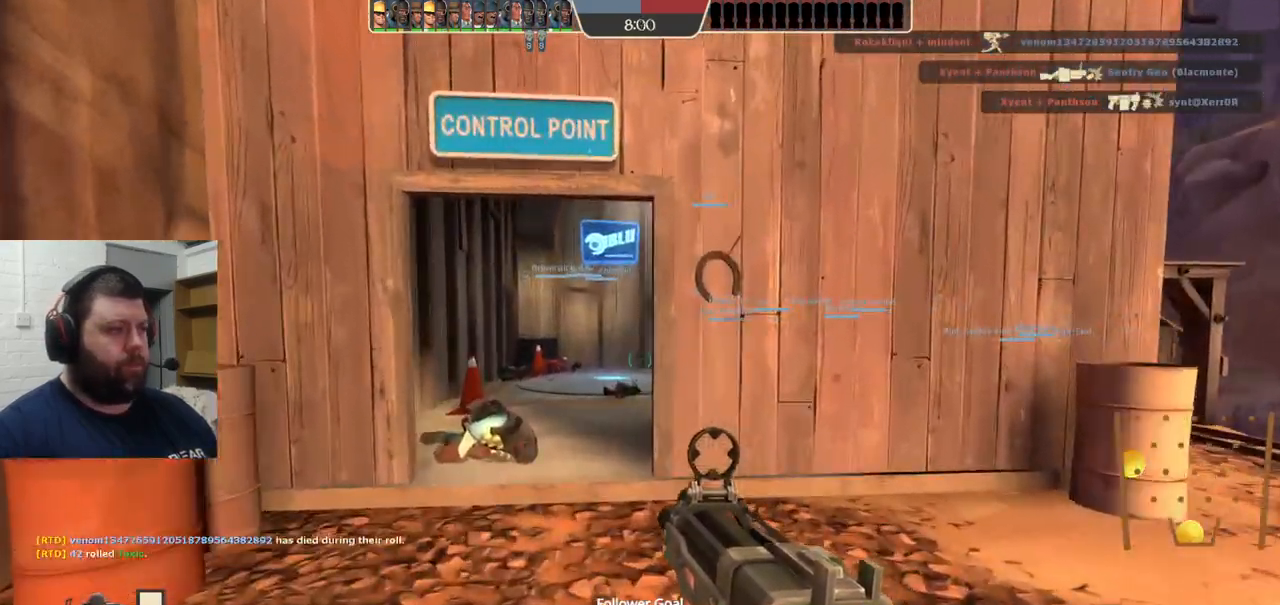
{"buttons": [], "left_stick": "up", "right_stick": "center", "events": []}
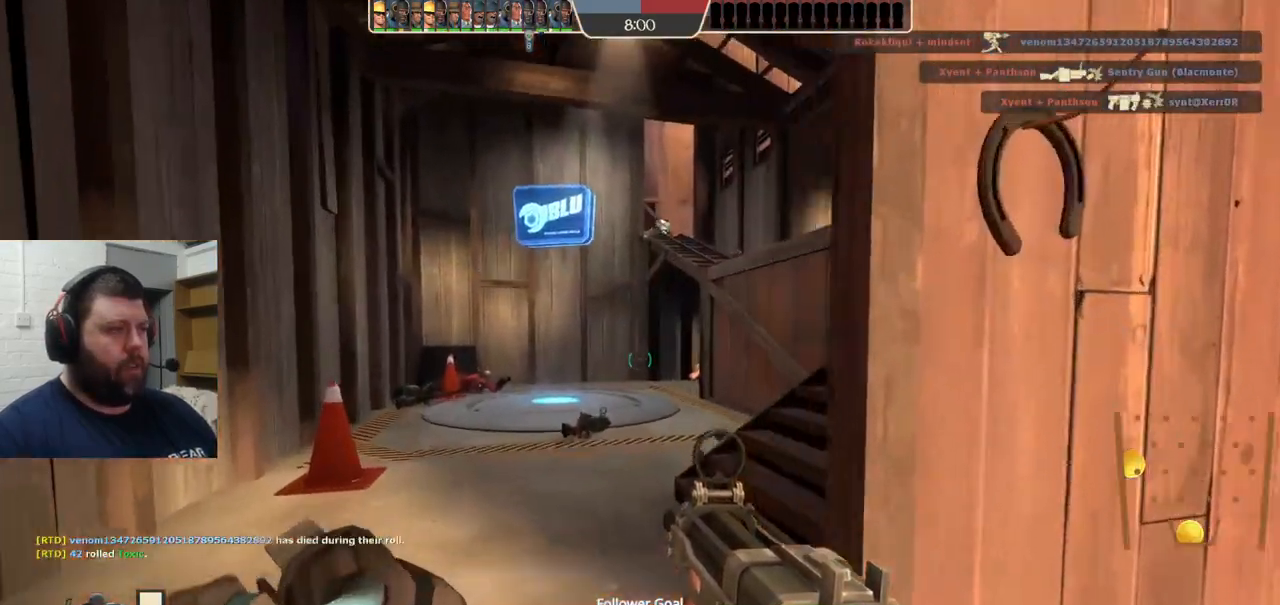
{"buttons": ["SQUARE"], "left_stick": "right", "right_stick": "center", "events": [[83, "R2", "down"], [267, "R2", "up"], [300, "left_stick", "up-right"], [483, "SQUARE", "down"], [500, "left_stick", "right"]]}
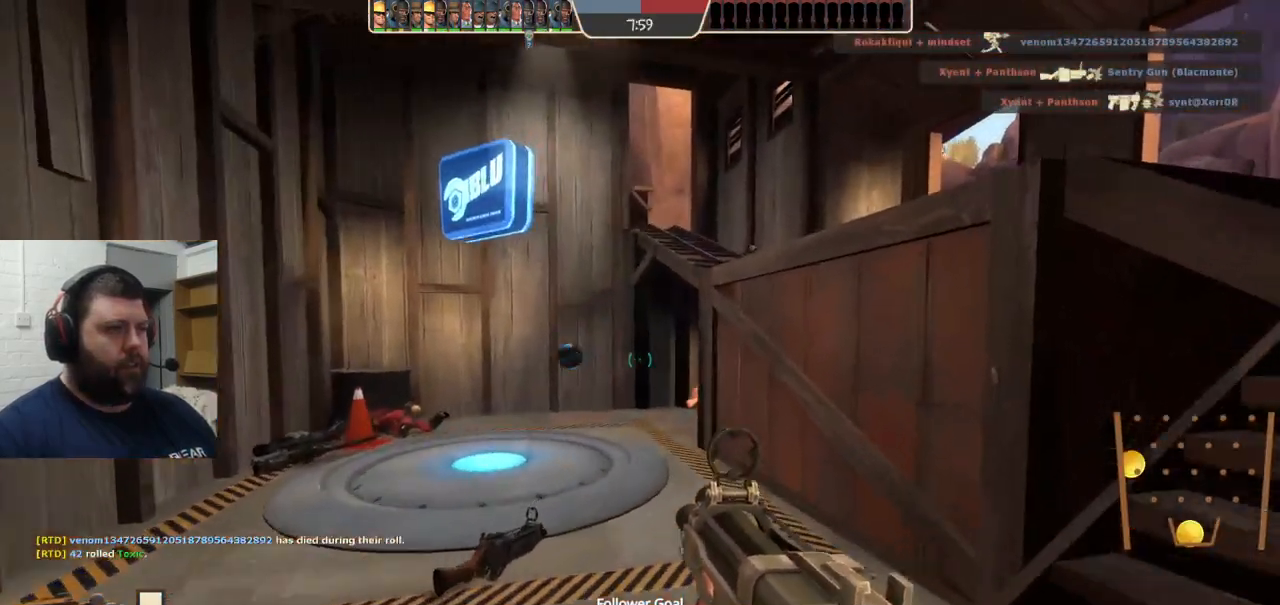
{"buttons": ["SQUARE"], "left_stick": "up", "right_stick": "center", "events": [[33, "SQUARE", "up"], [117, "SQUARE", "down"], [200, "SQUARE", "up"], [267, "SQUARE", "down"], [267, "left_stick", "up-right"], [333, "SQUARE", "up"], [417, "SQUARE", "down"], [467, "left_stick", "up"]]}
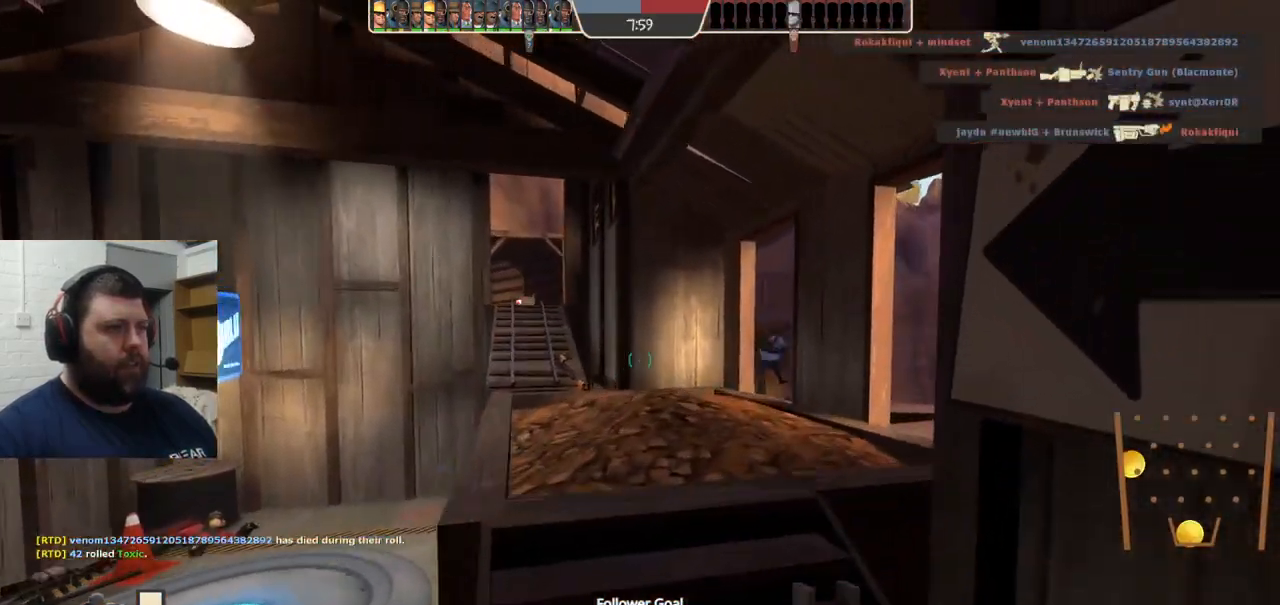
{"buttons": ["SQUARE"], "left_stick": "up", "right_stick": "center", "events": [[17, "SQUARE", "up"], [217, "right_stick", "down-left"], [317, "right_stick", "center"], [450, "SQUARE", "down"]]}
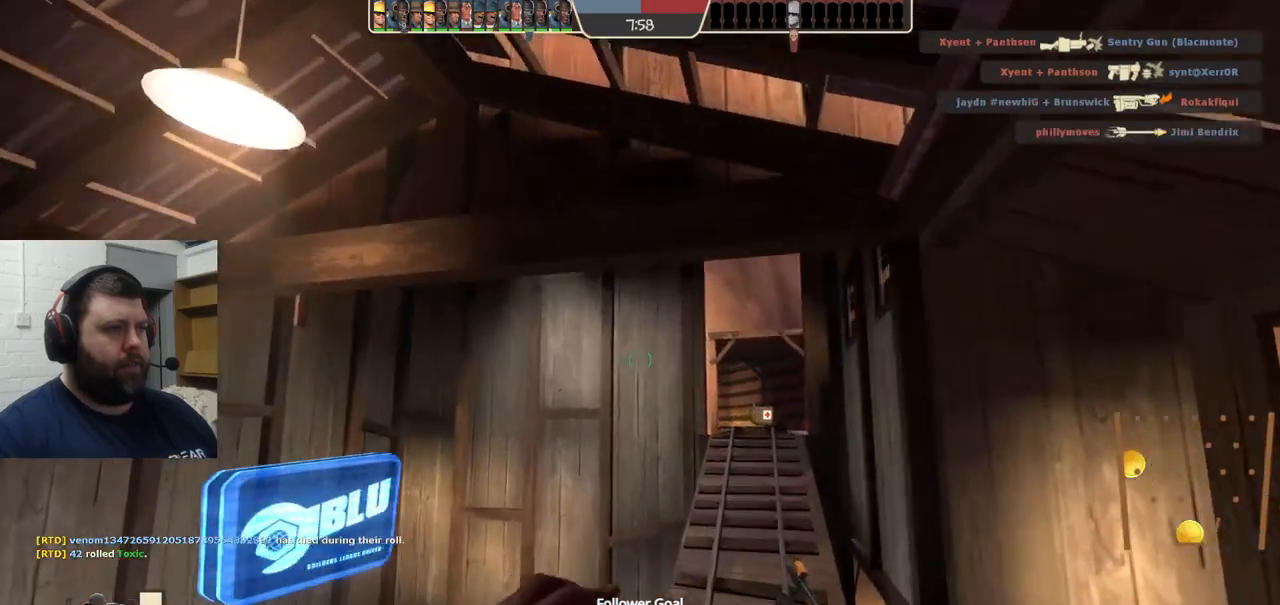
{"buttons": [], "left_stick": "up", "right_stick": "center", "events": [[17, "SQUARE", "up"], [50, "left_stick", "up-right"], [83, "SQUARE", "down"], [150, "SQUARE", "up"], [267, "left_stick", "up"]]}